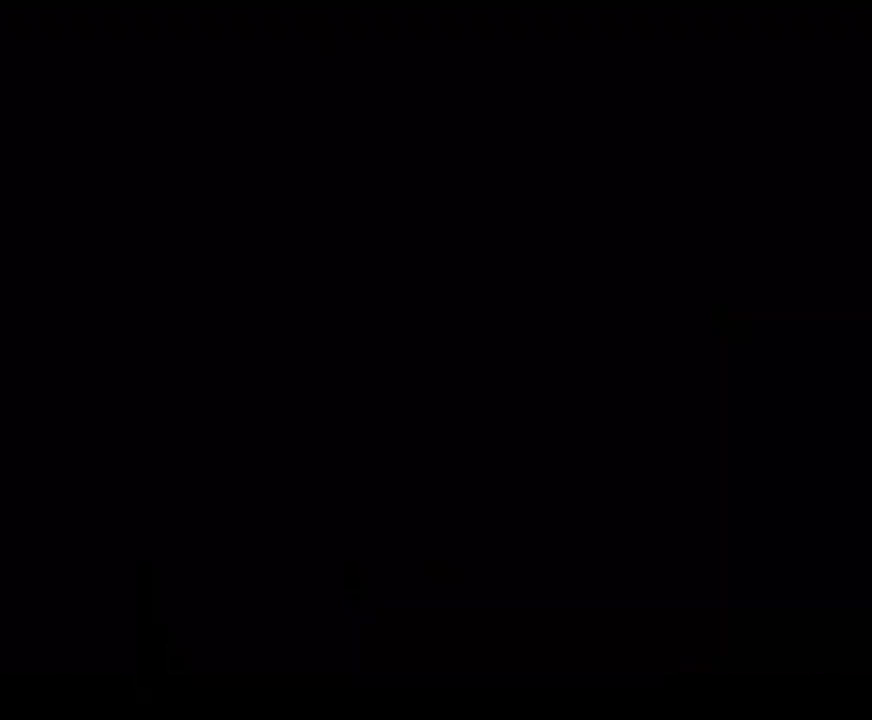
Gameplay with a controller (Xbox layout); each line is a JSON object with the inputs held at the frame after it. "events" lists button and stick changes between this image and that frame as [ms after this image, input, new state], when the widget could be followed in between. Not read: L3 R3 left_stick.
{"buttons": [], "right_stick": "center", "events": [[67, "START", "down"], [167, "START", "up"]]}
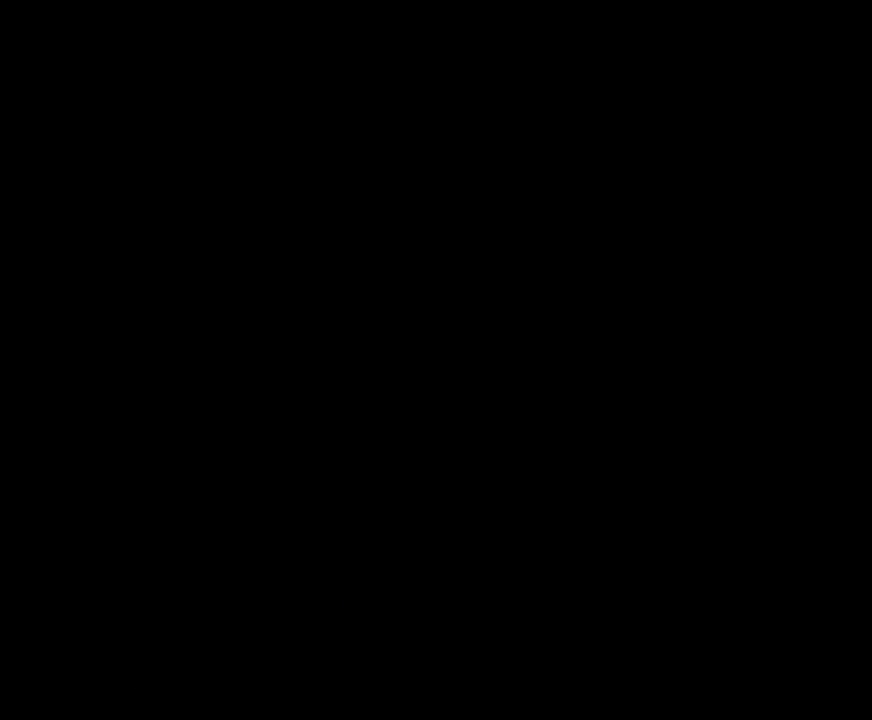
{"buttons": [], "right_stick": "center", "events": []}
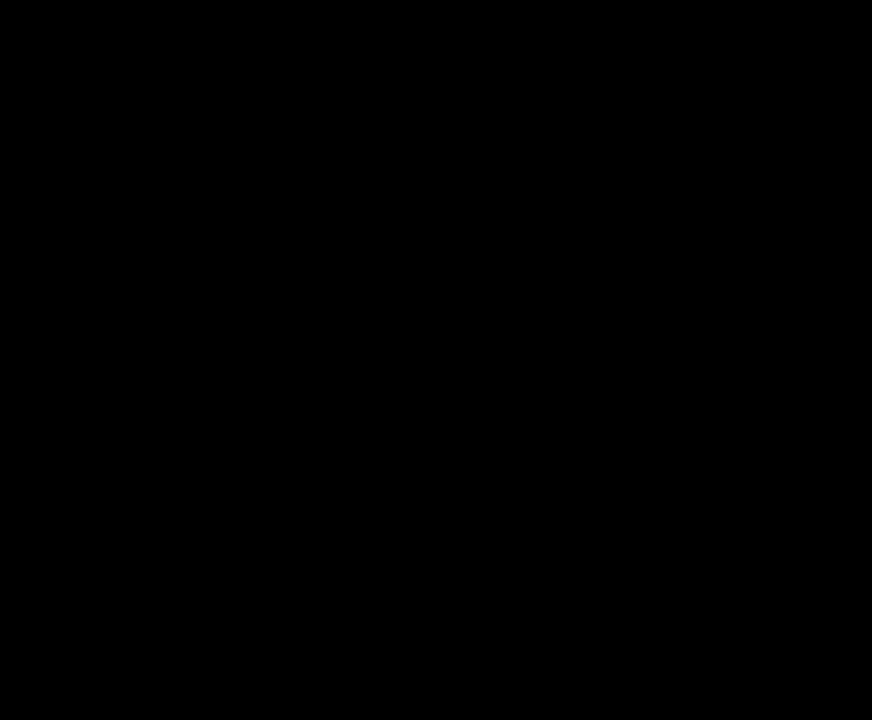
{"buttons": [], "right_stick": "center", "events": []}
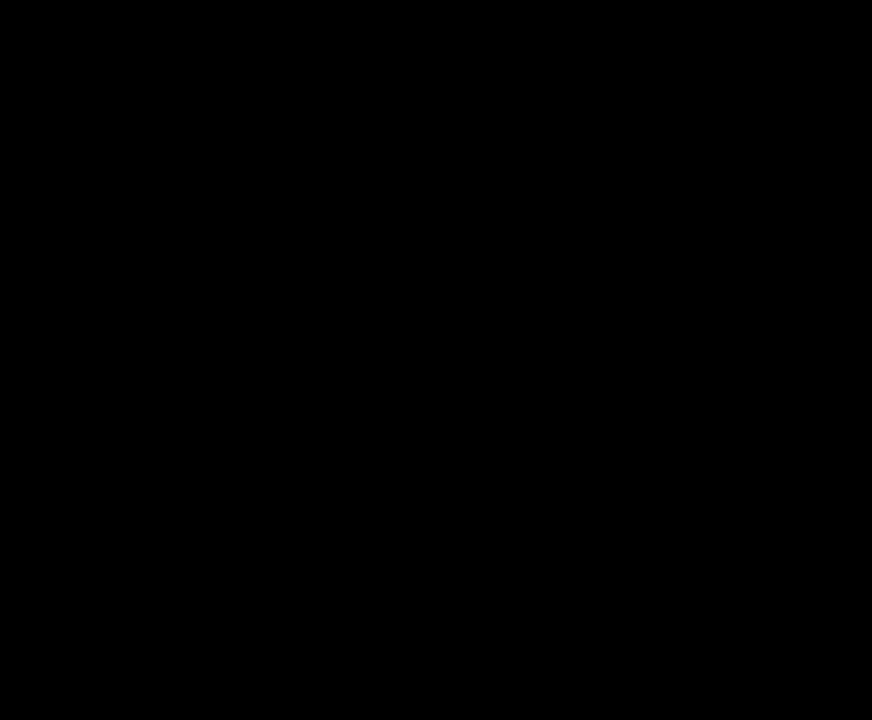
{"buttons": [], "right_stick": "center", "events": []}
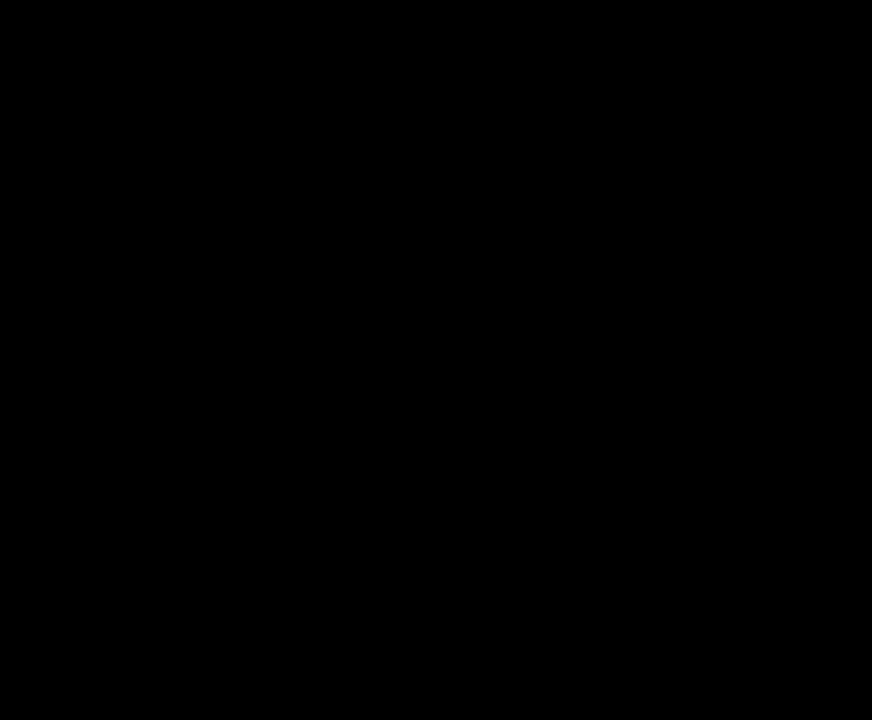
{"buttons": [], "right_stick": "center", "events": []}
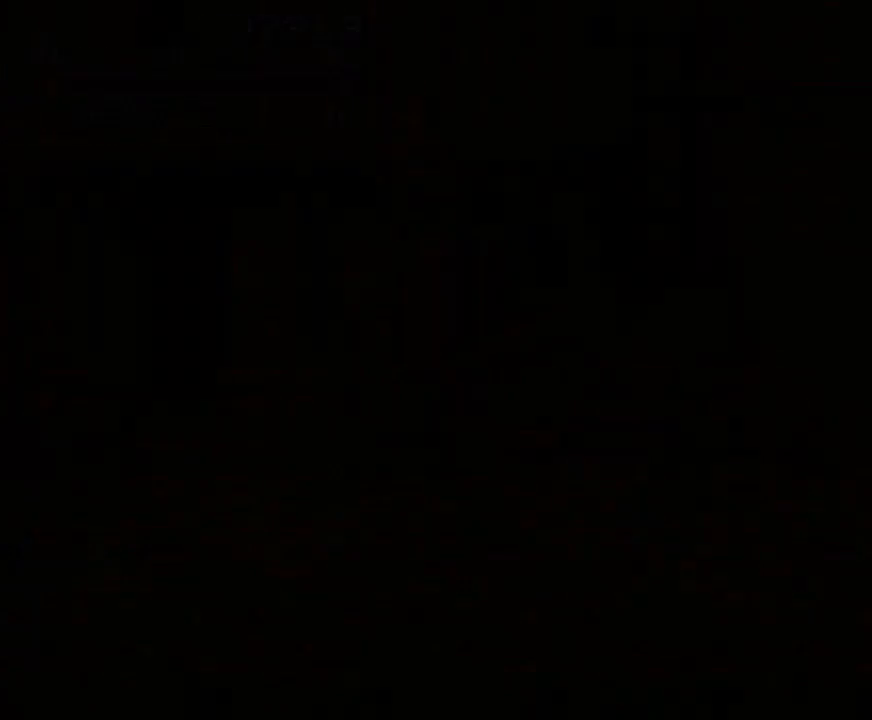
{"buttons": [], "right_stick": "center", "events": []}
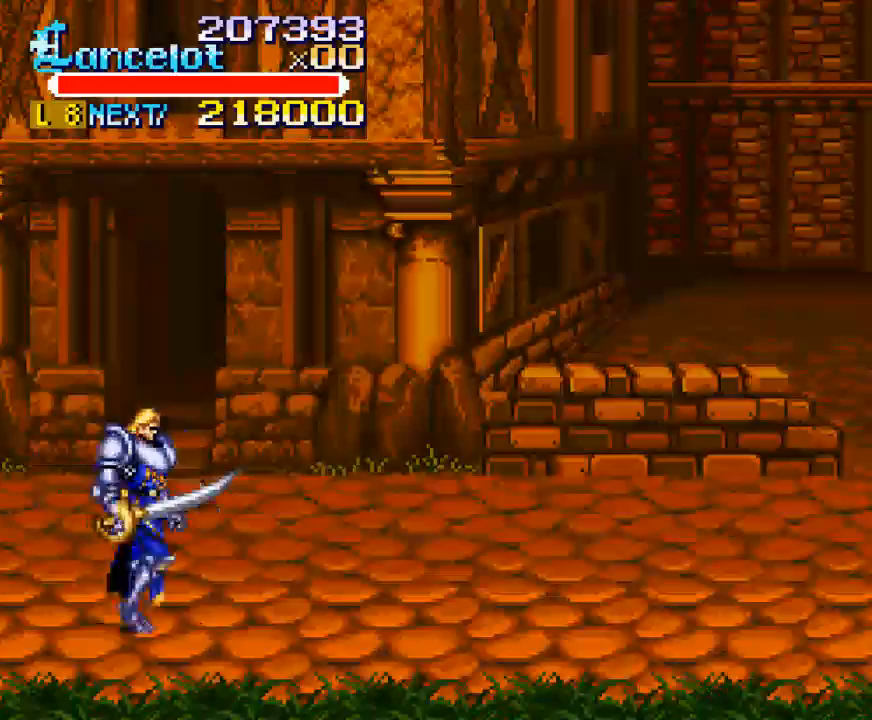
{"buttons": [], "right_stick": "center", "events": []}
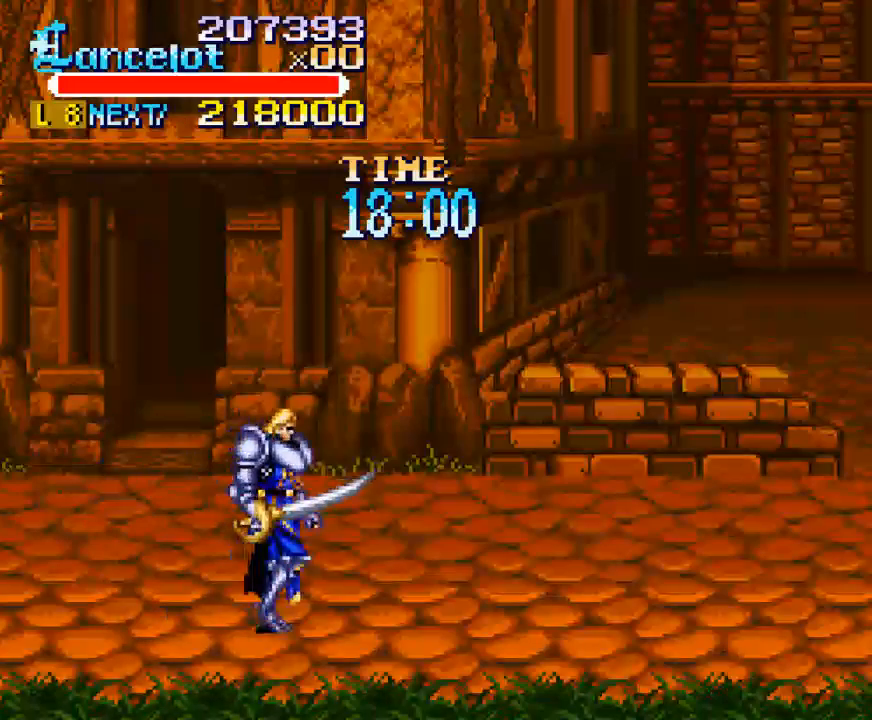
{"buttons": ["A", "DPAD_RIGHT"], "right_stick": "center", "events": [[100, "DPAD_RIGHT", "down"], [300, "A", "down"], [400, "A", "up"], [500, "A", "down"]]}
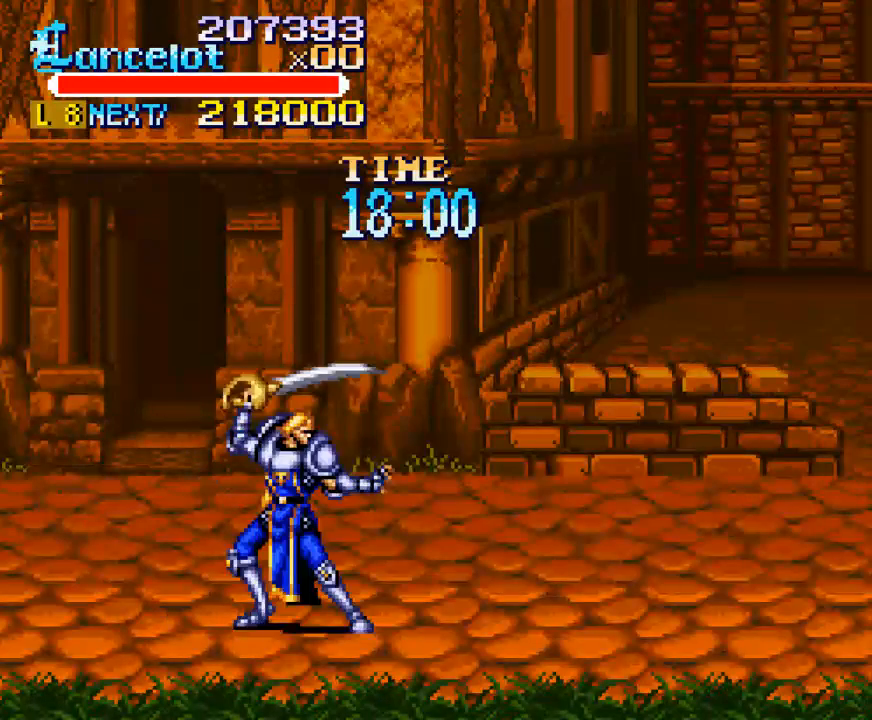
{"buttons": ["A", "DPAD_RIGHT"], "right_stick": "center", "events": [[67, "A", "up"], [133, "A", "down"], [233, "A", "up"], [300, "A", "down"], [400, "A", "up"], [500, "A", "down"]]}
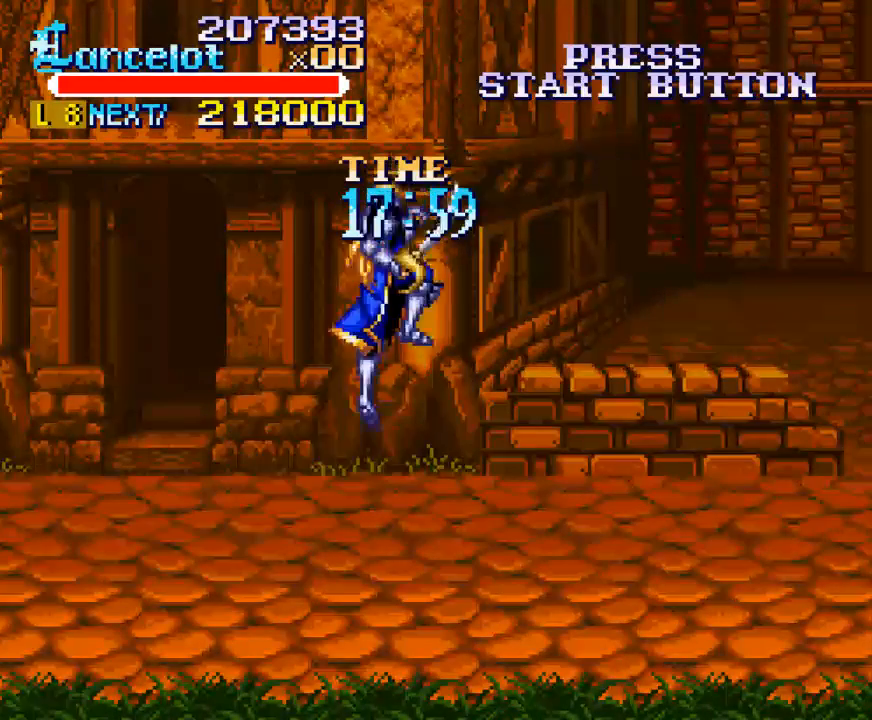
{"buttons": ["A", "DPAD_RIGHT"], "right_stick": "center", "events": [[33, "A", "up"], [133, "A", "down"], [200, "A", "up"], [300, "A", "down"], [400, "A", "up"], [500, "A", "down"]]}
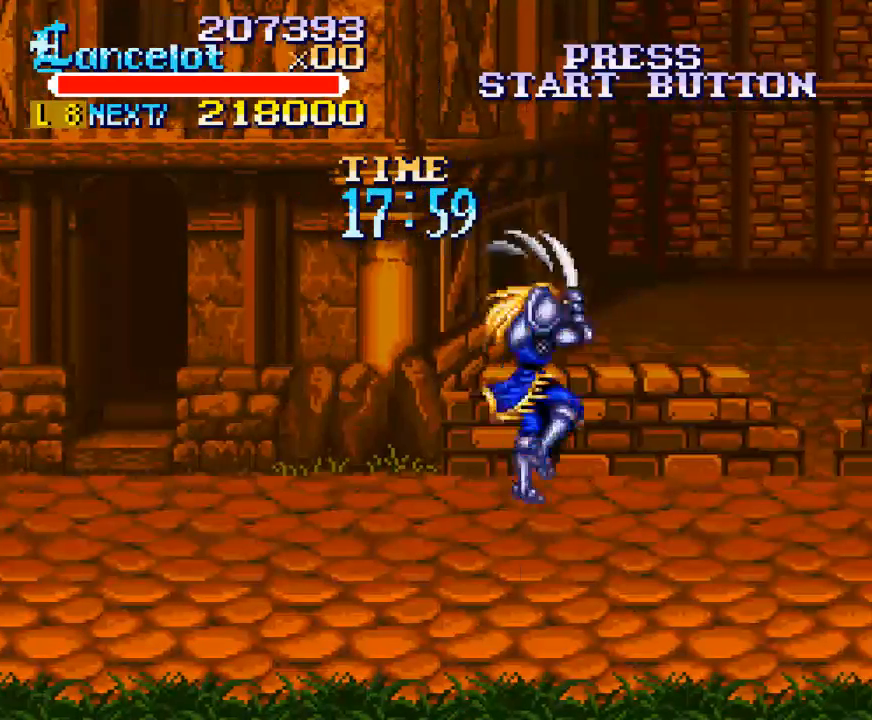
{"buttons": ["DPAD_RIGHT"], "right_stick": "center", "events": [[100, "A", "up"], [167, "A", "down"], [267, "A", "up"], [367, "A", "down"], [433, "A", "up"]]}
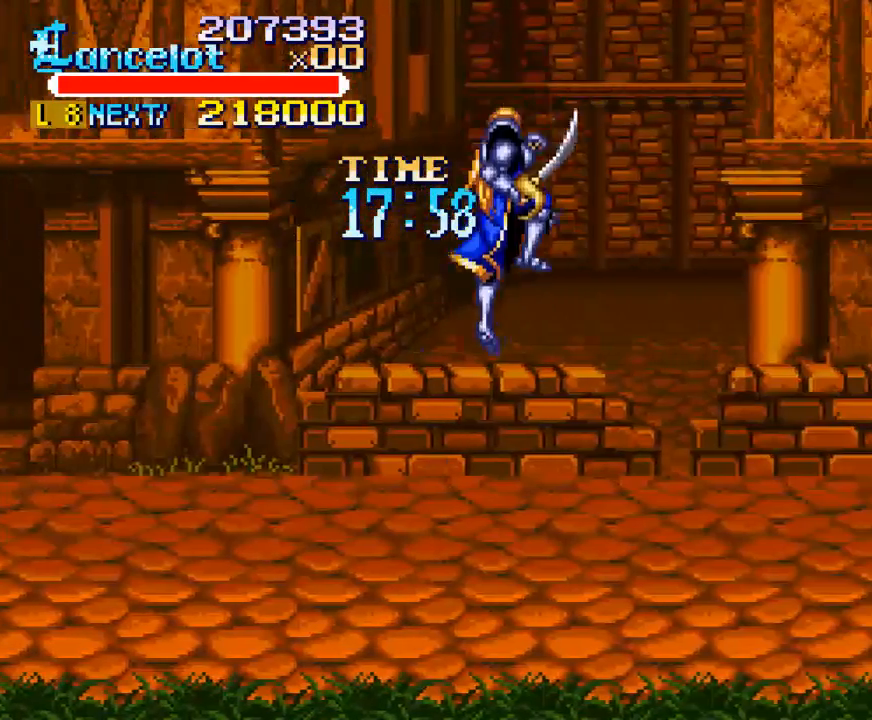
{"buttons": ["A", "DPAD_RIGHT"], "right_stick": "center", "events": [[67, "A", "down"], [167, "A", "up"], [267, "A", "down"], [367, "A", "up"], [467, "A", "down"]]}
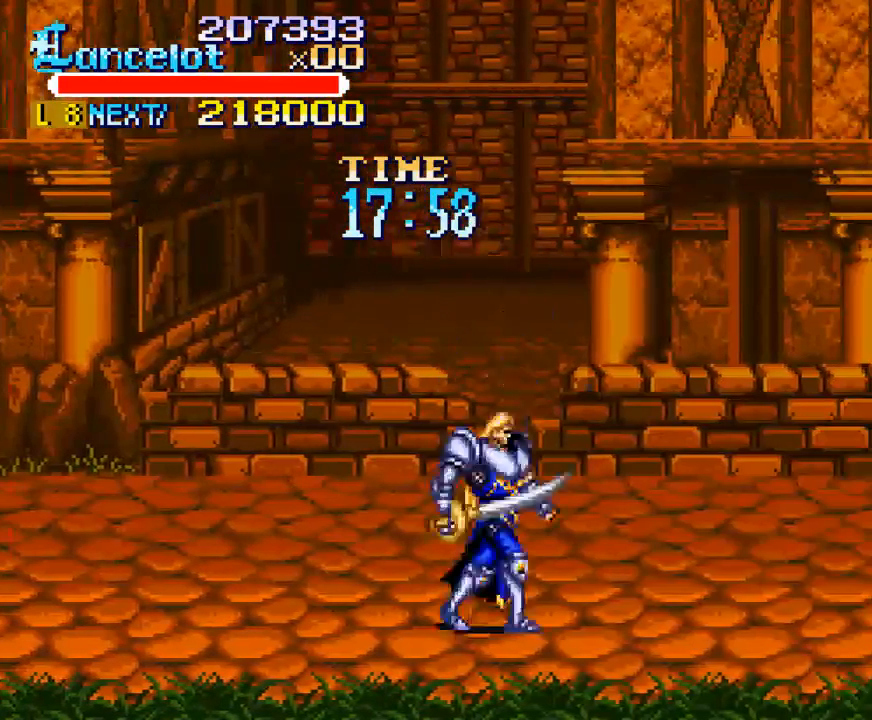
{"buttons": ["DPAD_RIGHT"], "right_stick": "center", "events": [[67, "A", "up"], [167, "A", "down"], [267, "A", "up"], [367, "A", "down"], [467, "A", "up"]]}
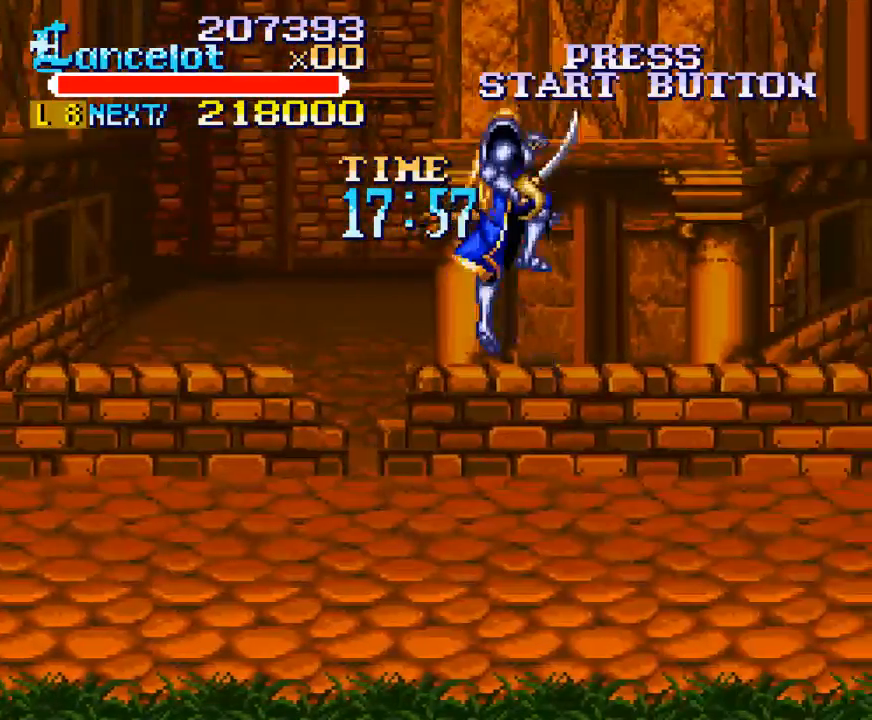
{"buttons": ["A", "DPAD_RIGHT"], "right_stick": "center", "events": [[67, "A", "down"], [167, "A", "up"], [267, "A", "down"], [367, "A", "up"], [467, "A", "down"]]}
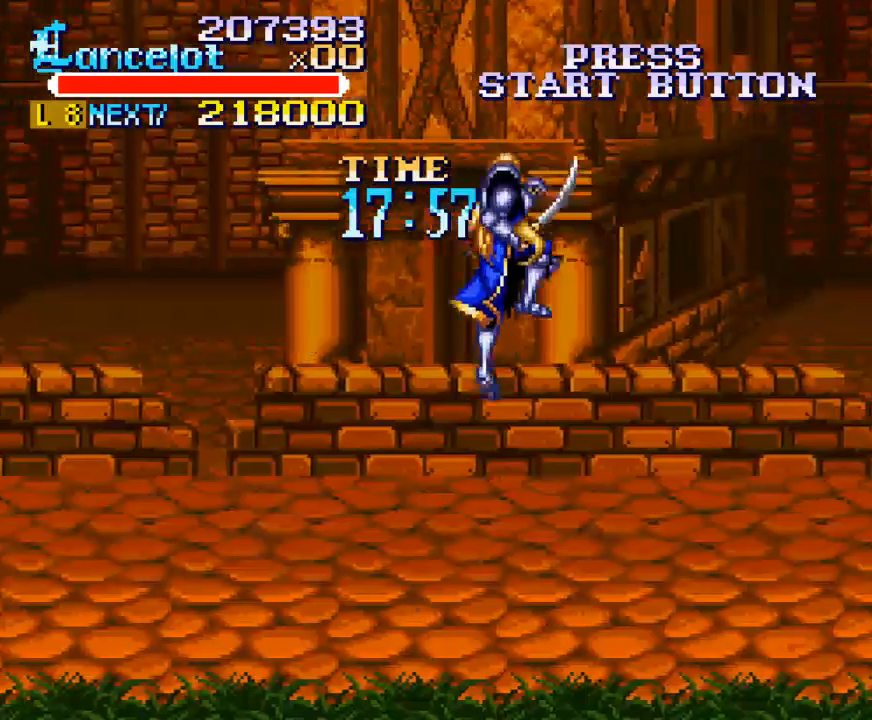
{"buttons": ["DPAD_RIGHT"], "right_stick": "center", "events": [[67, "A", "up"], [167, "A", "down"], [233, "A", "up"], [367, "A", "down"], [467, "A", "up"]]}
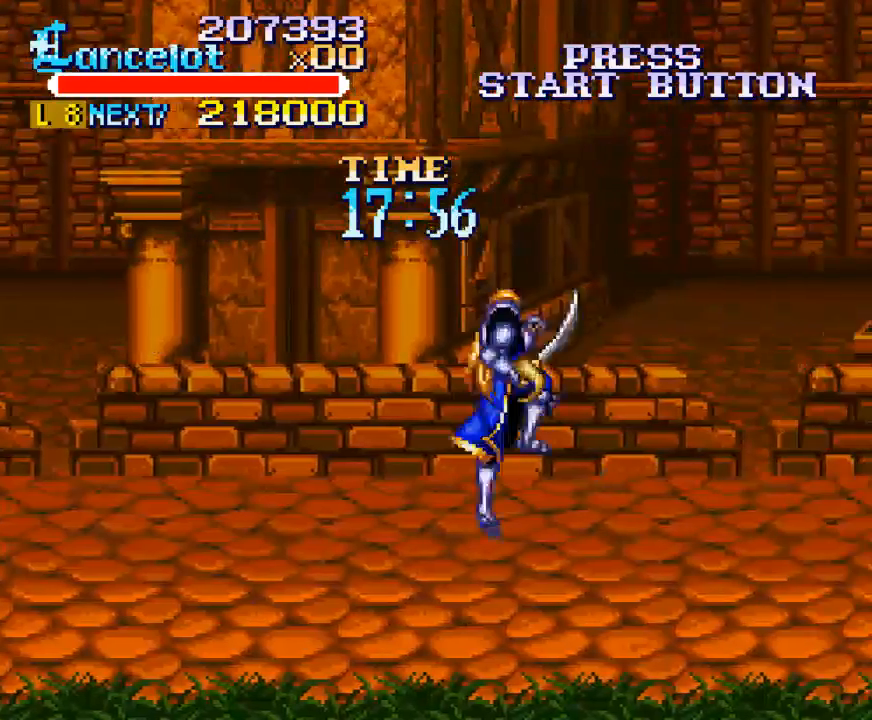
{"buttons": ["A", "DPAD_RIGHT"], "right_stick": "center", "events": [[67, "A", "down"], [167, "A", "up"], [233, "A", "down"], [333, "A", "up"], [433, "A", "down"]]}
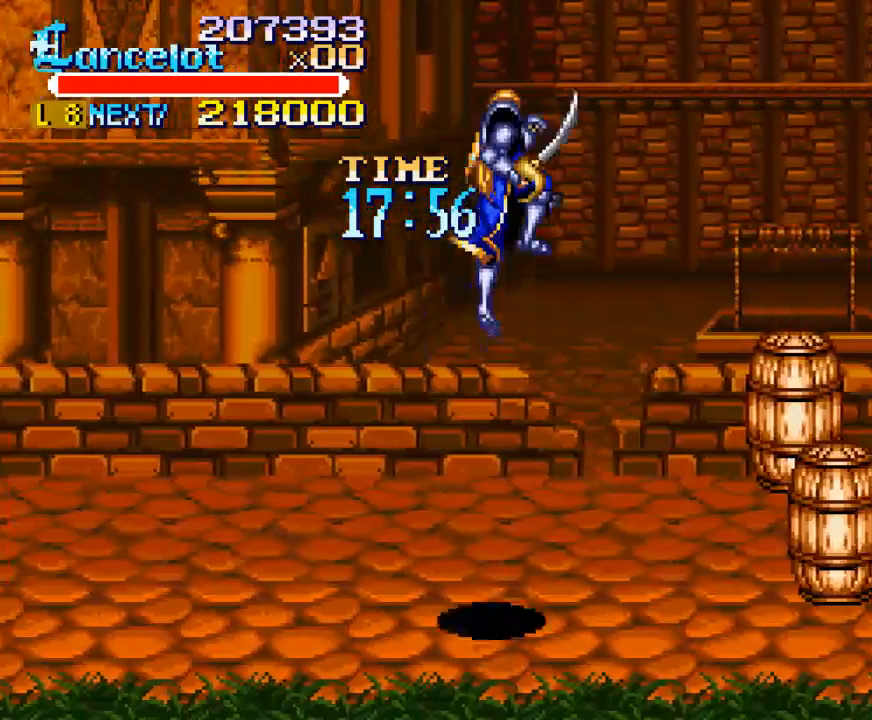
{"buttons": ["DPAD_RIGHT"], "right_stick": "center", "events": [[67, "A", "up"], [167, "A", "down"], [267, "A", "up"], [367, "A", "down"], [467, "A", "up"]]}
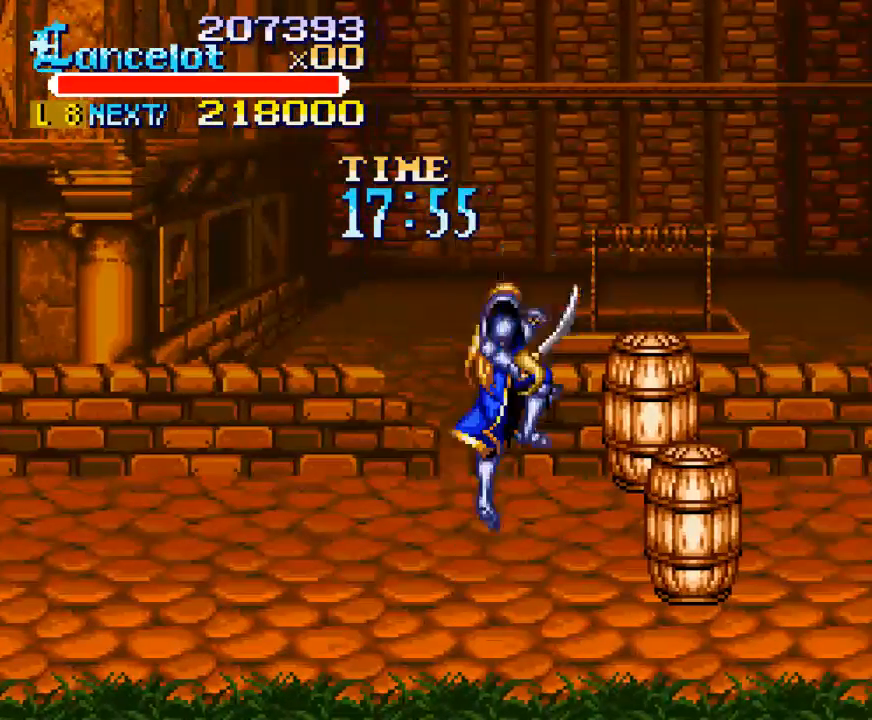
{"buttons": ["DPAD_RIGHT"], "right_stick": "center", "events": [[67, "A", "down"], [167, "A", "up"], [233, "A", "down"], [333, "A", "up"]]}
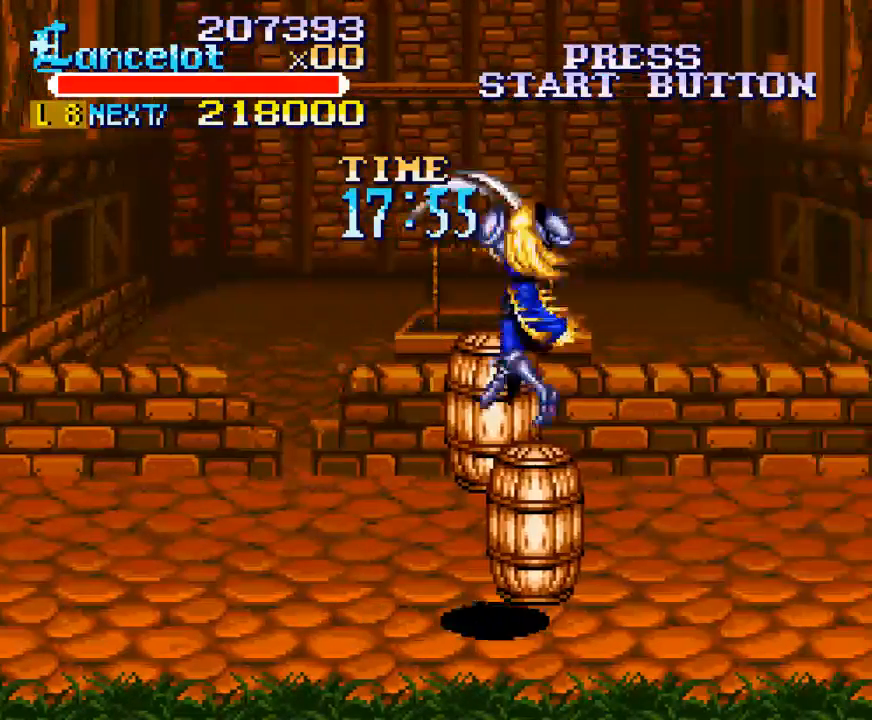
{"buttons": ["DPAD_UP", "DPAD_LEFT"], "right_stick": "center", "events": [[367, "DPAD_UP", "down"], [400, "DPAD_RIGHT", "up"], [433, "DPAD_LEFT", "down"]]}
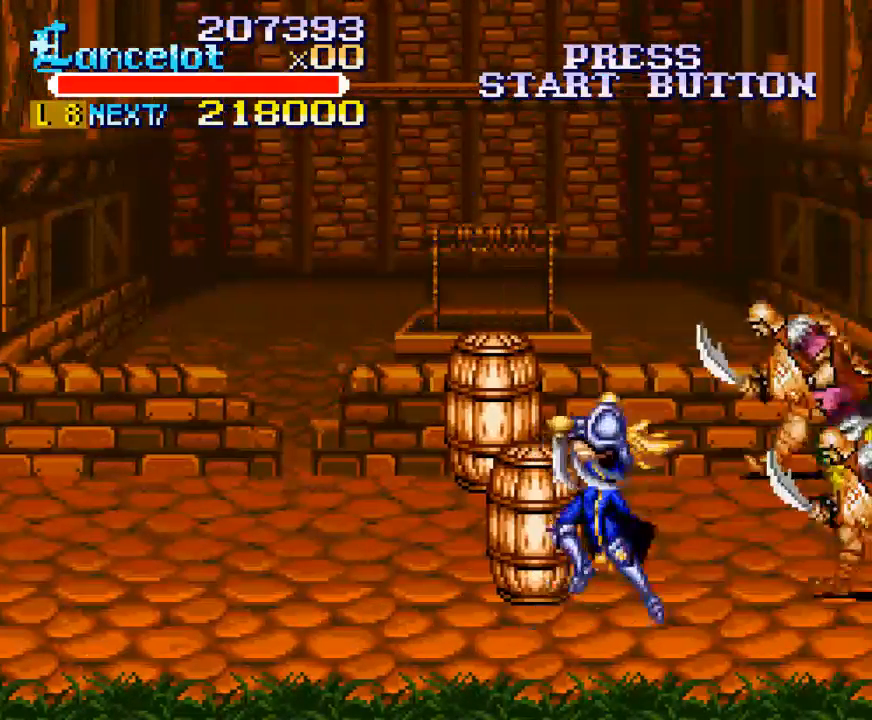
{"buttons": ["DPAD_UP", "DPAD_LEFT"], "right_stick": "center", "events": [[33, "B", "down"], [400, "B", "up"]]}
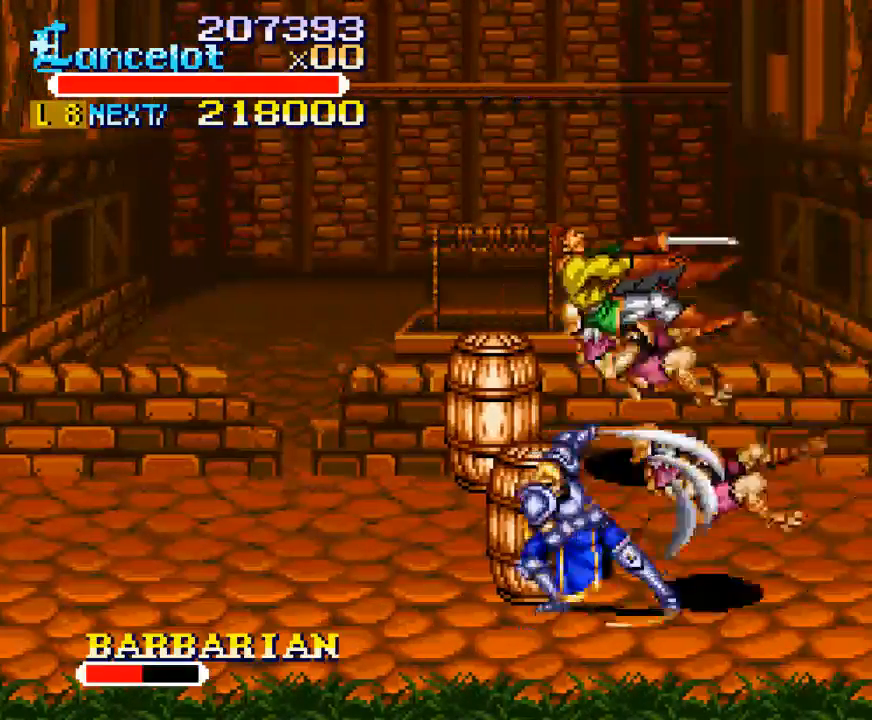
{"buttons": [], "right_stick": "center", "events": [[333, "X", "down"], [400, "DPAD_LEFT", "up"], [400, "DPAD_UP", "up"], [467, "X", "up"]]}
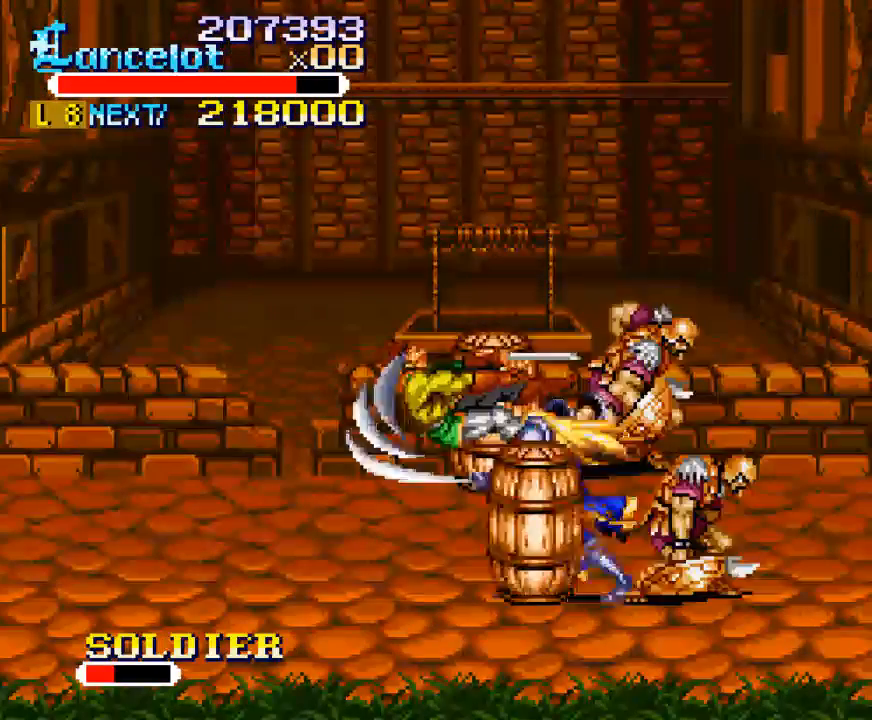
{"buttons": ["B"], "right_stick": "center", "events": [[467, "B", "down"]]}
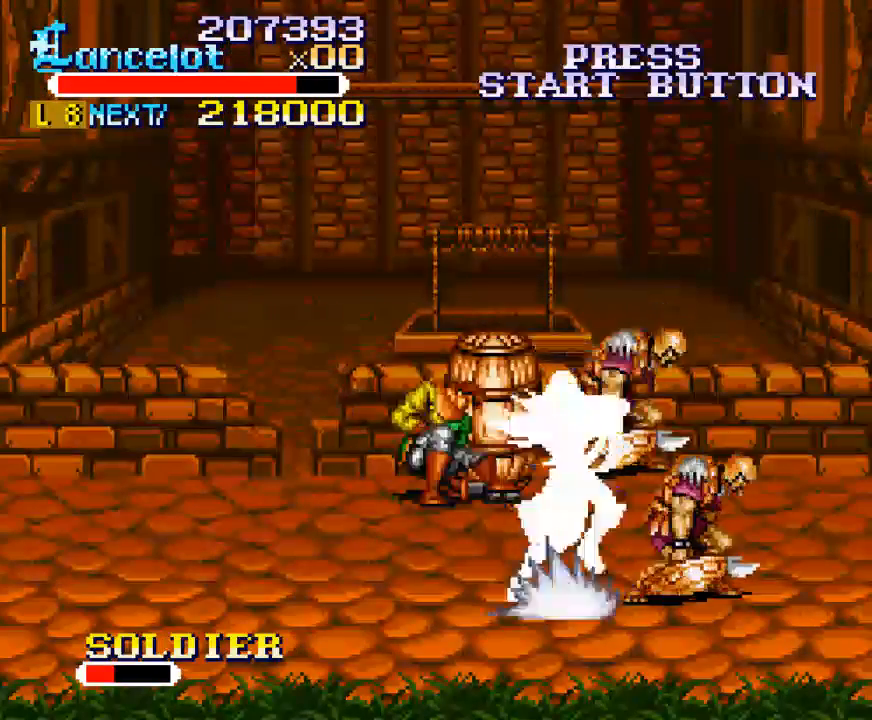
{"buttons": [], "right_stick": "center", "events": [[400, "B", "up"]]}
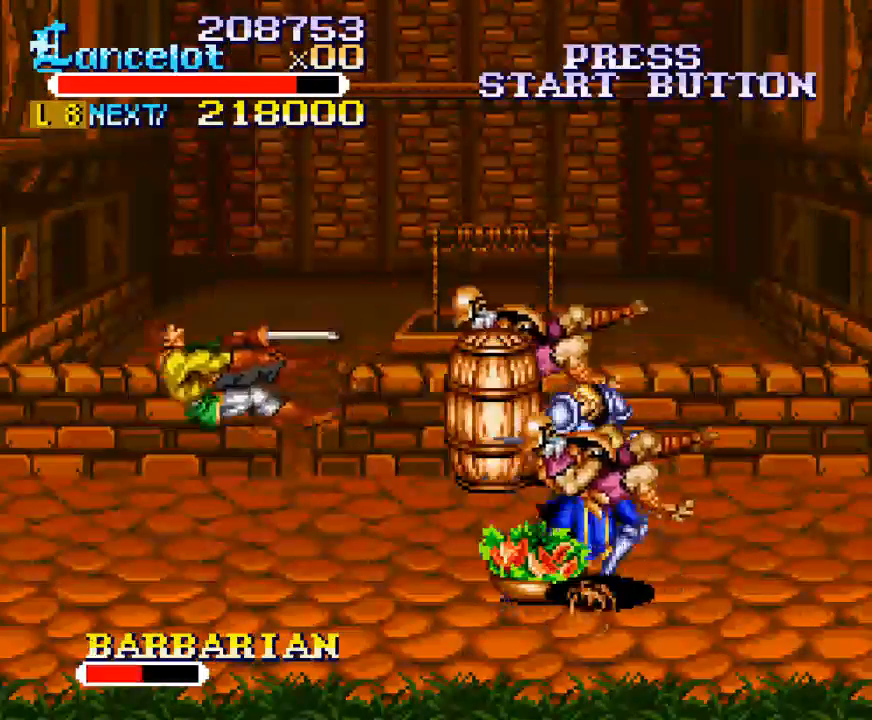
{"buttons": ["A", "DPAD_RIGHT"], "right_stick": "center", "events": [[100, "DPAD_RIGHT", "down"], [433, "A", "down"]]}
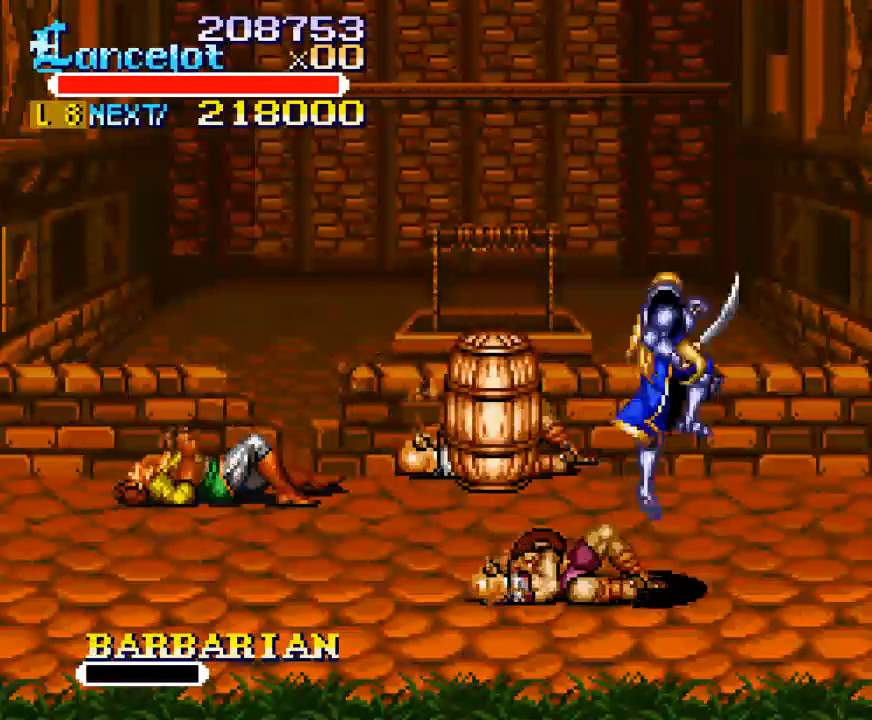
{"buttons": ["DPAD_RIGHT"], "right_stick": "center", "events": [[367, "A", "up"]]}
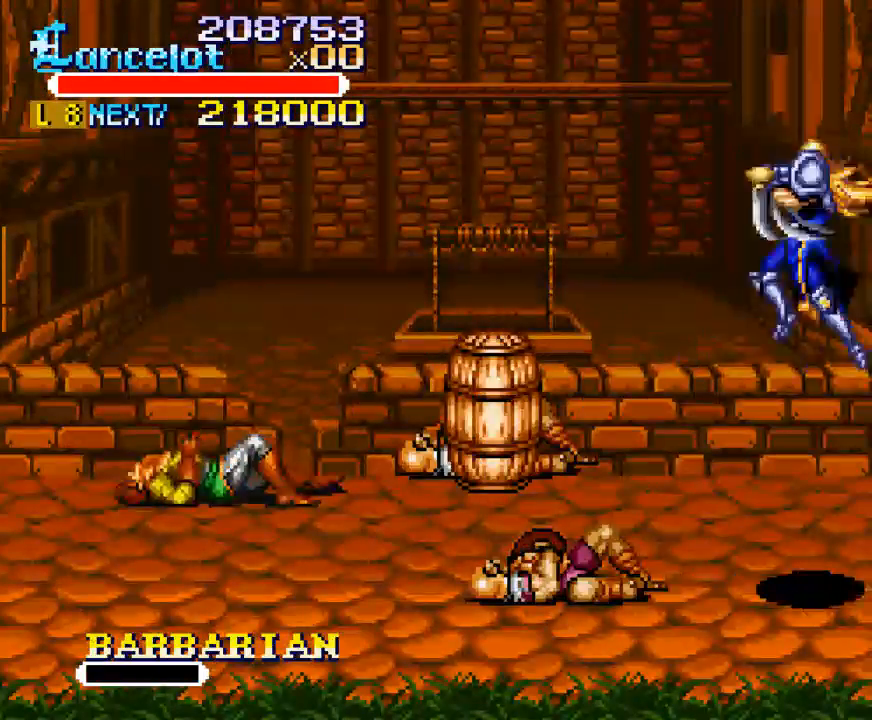
{"buttons": ["A", "DPAD_RIGHT"], "right_stick": "center", "events": [[300, "A", "down"]]}
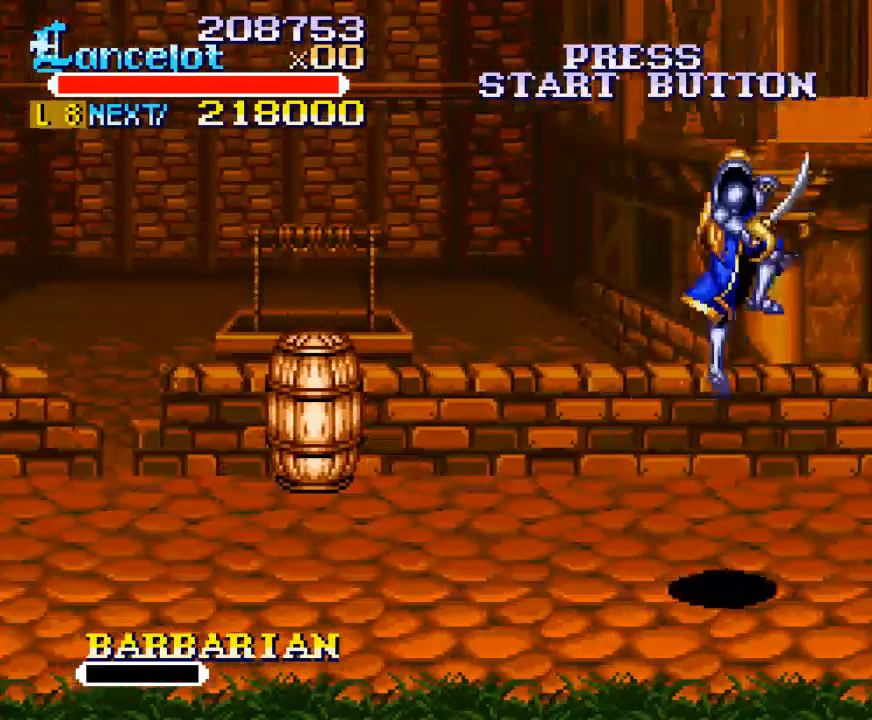
{"buttons": ["DPAD_RIGHT"], "right_stick": "center", "events": [[333, "A", "up"]]}
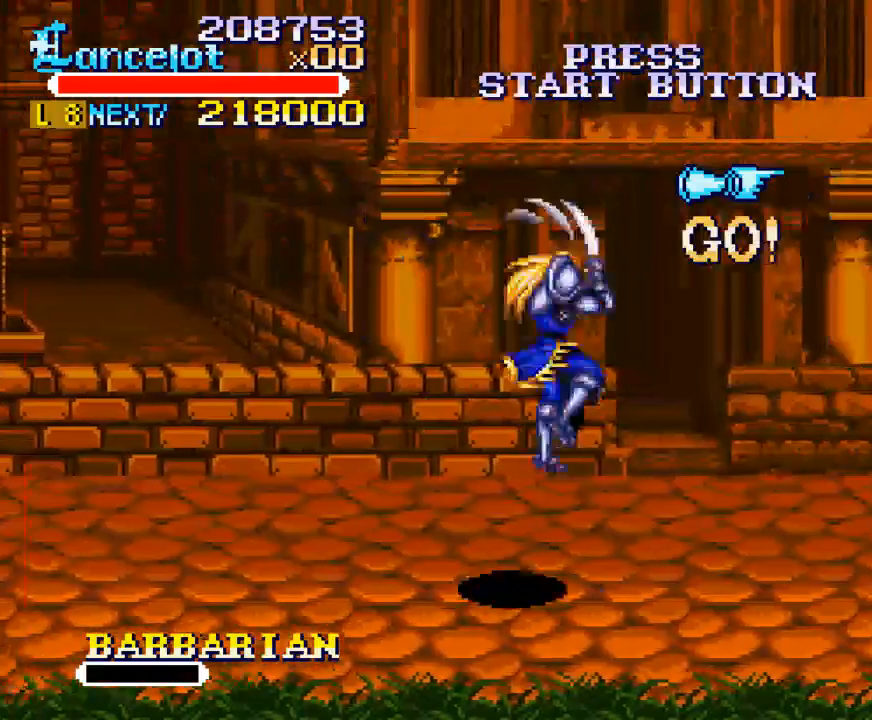
{"buttons": ["A", "DPAD_RIGHT"], "right_stick": "center", "events": [[233, "A", "down"]]}
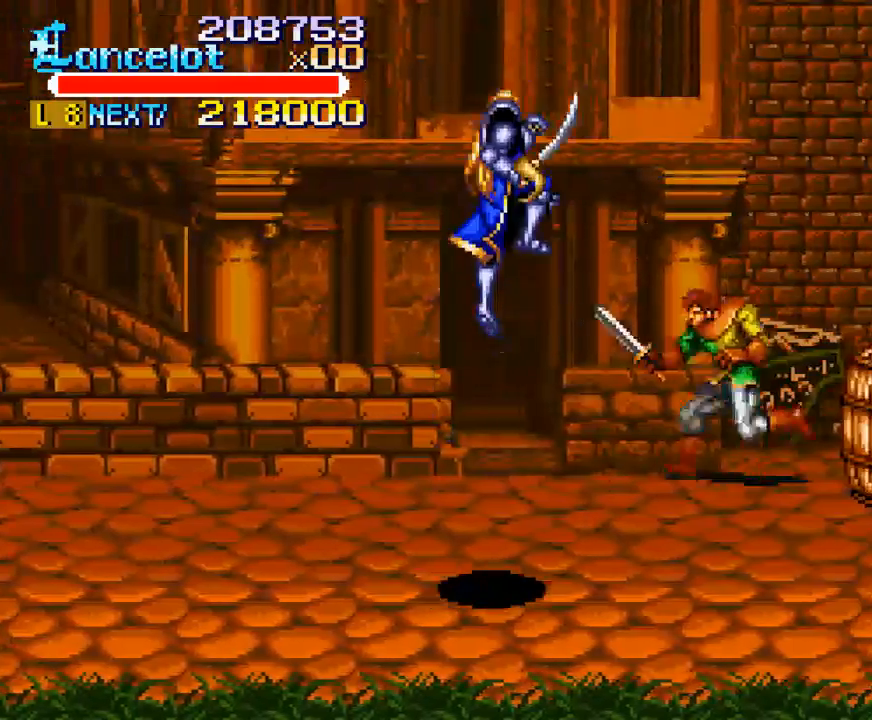
{"buttons": ["DPAD_RIGHT"], "right_stick": "center", "events": [[67, "A", "up"]]}